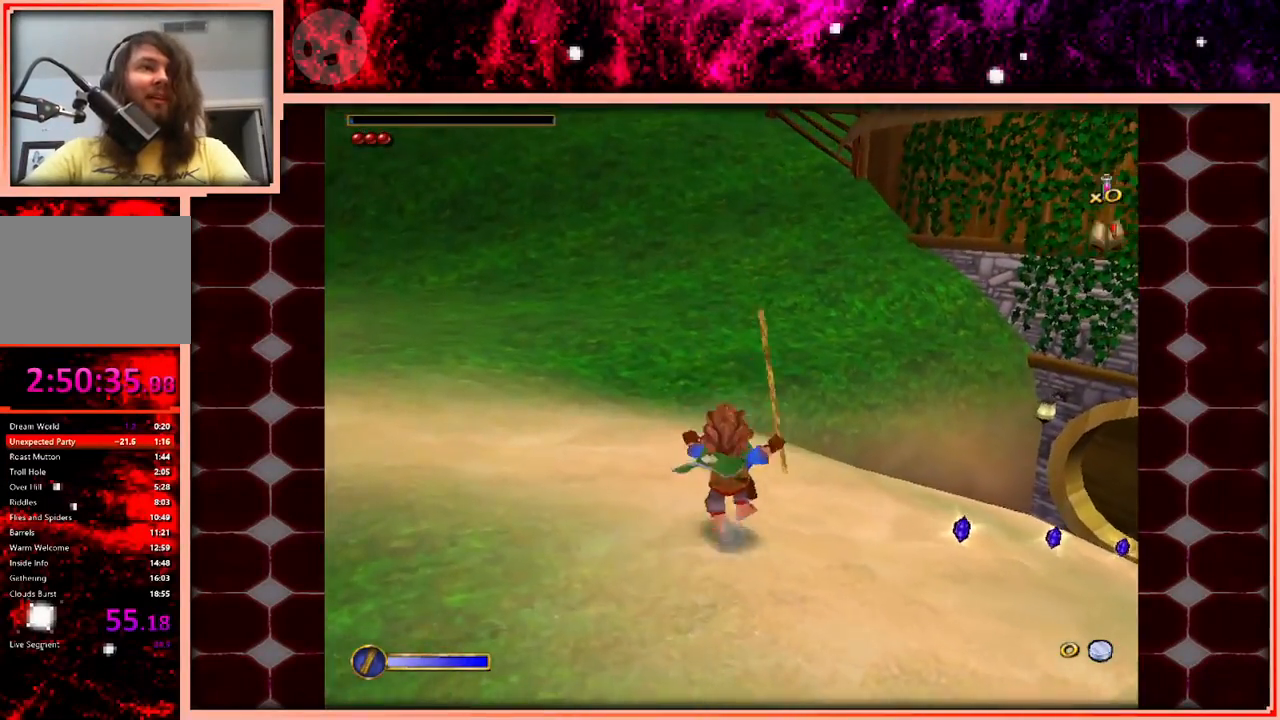
Gameplay with keyboard and mouse; each line is a JSON object with the keys held at the frame after it. "events" lists presses ("down") and releases ("up") of "a", "d", "s", "space" and "w" between this image and that frame as [ms after this image, input, new state], when the widget could be followed in between. No other keys are recorded. Mouse buttons are not recorded. Not read: mouse_move.
{"keys": ["w"], "events": [[116, "space", "down"], [216, "space", "up"], [400, "a", "down"], [500, "a", "up"]]}
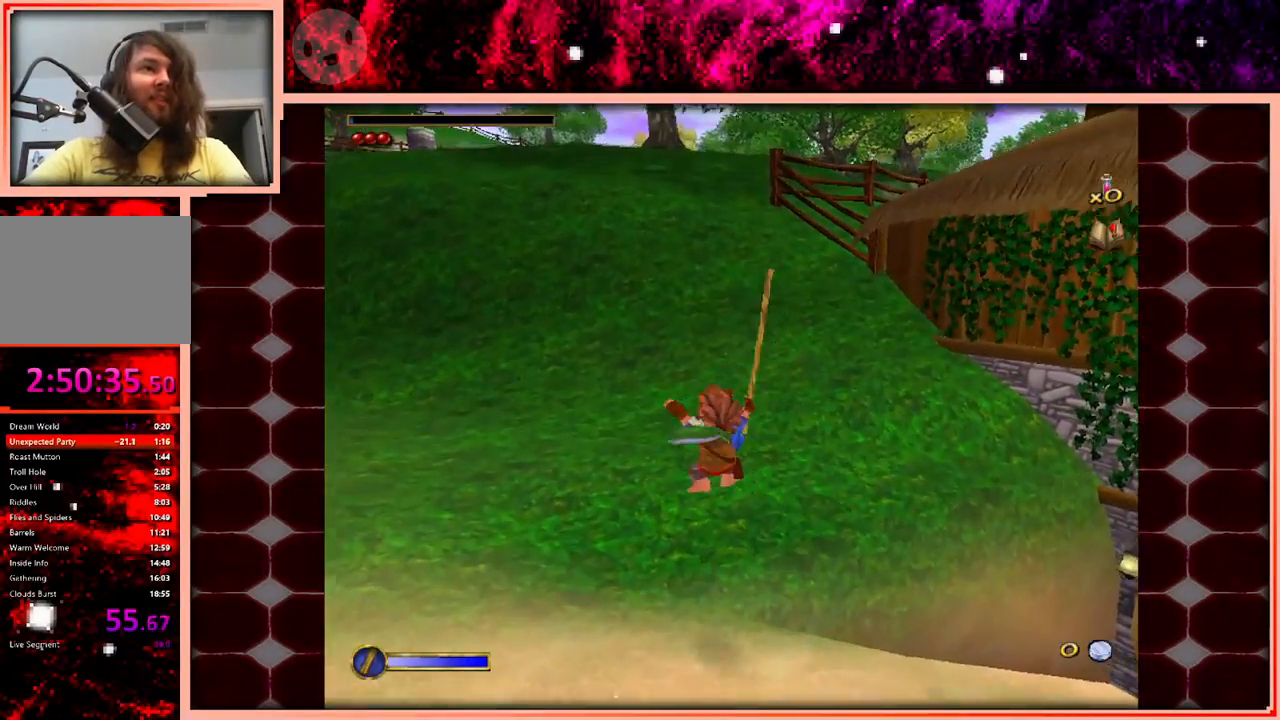
{"keys": ["space", "w"], "events": [[366, "space", "down"]]}
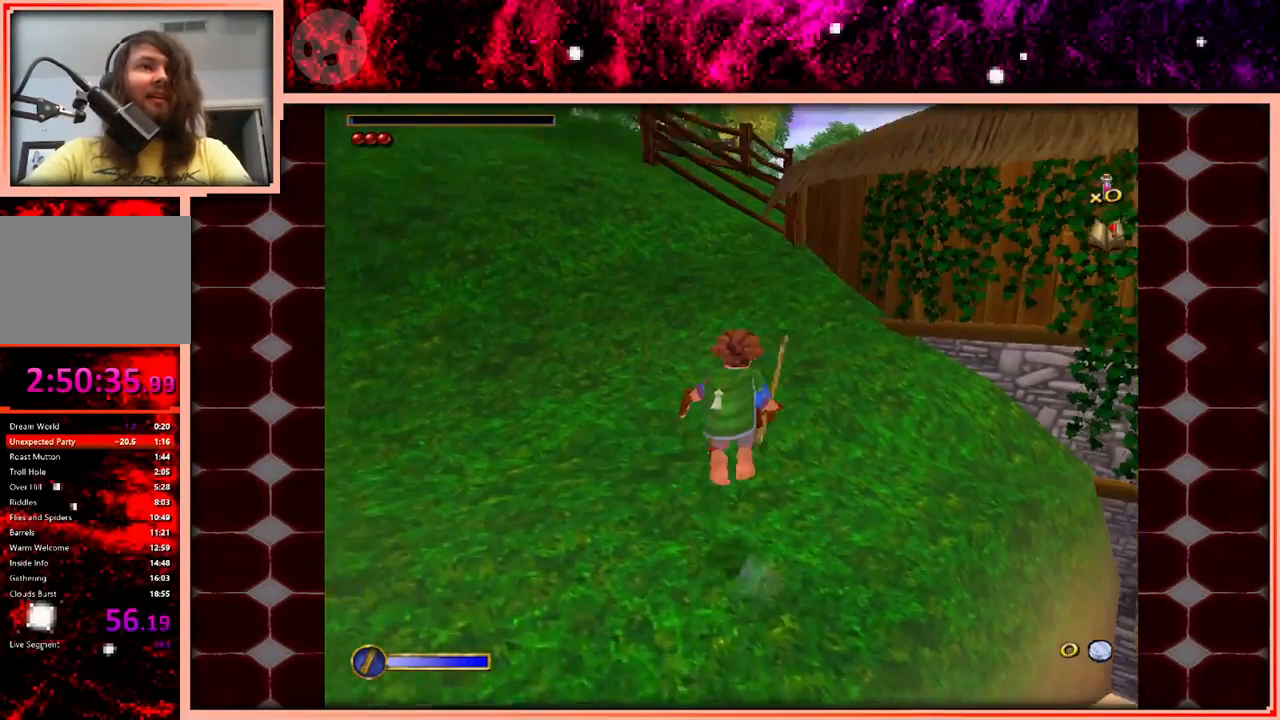
{"keys": ["w"], "events": [[16, "space", "up"], [300, "a", "down"], [333, "a", "up"]]}
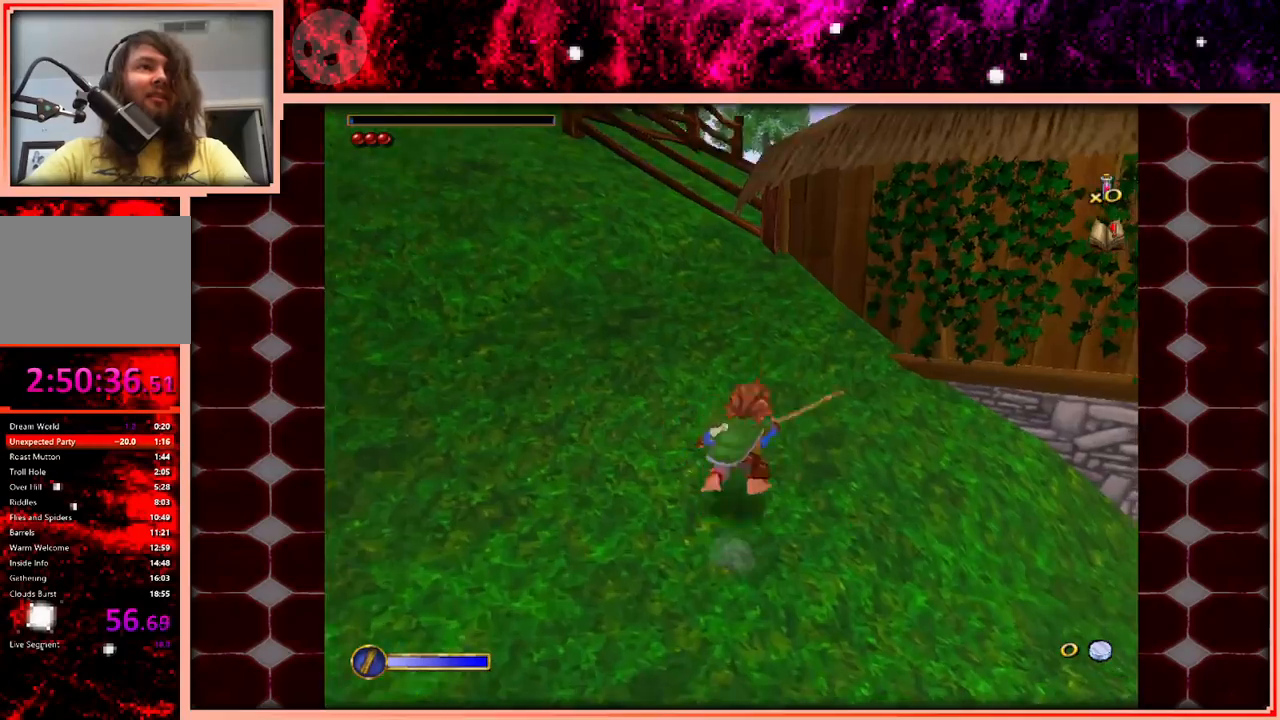
{"keys": ["a", "w"], "events": [[33, "space", "down"], [166, "a", "down"], [166, "space", "up"]]}
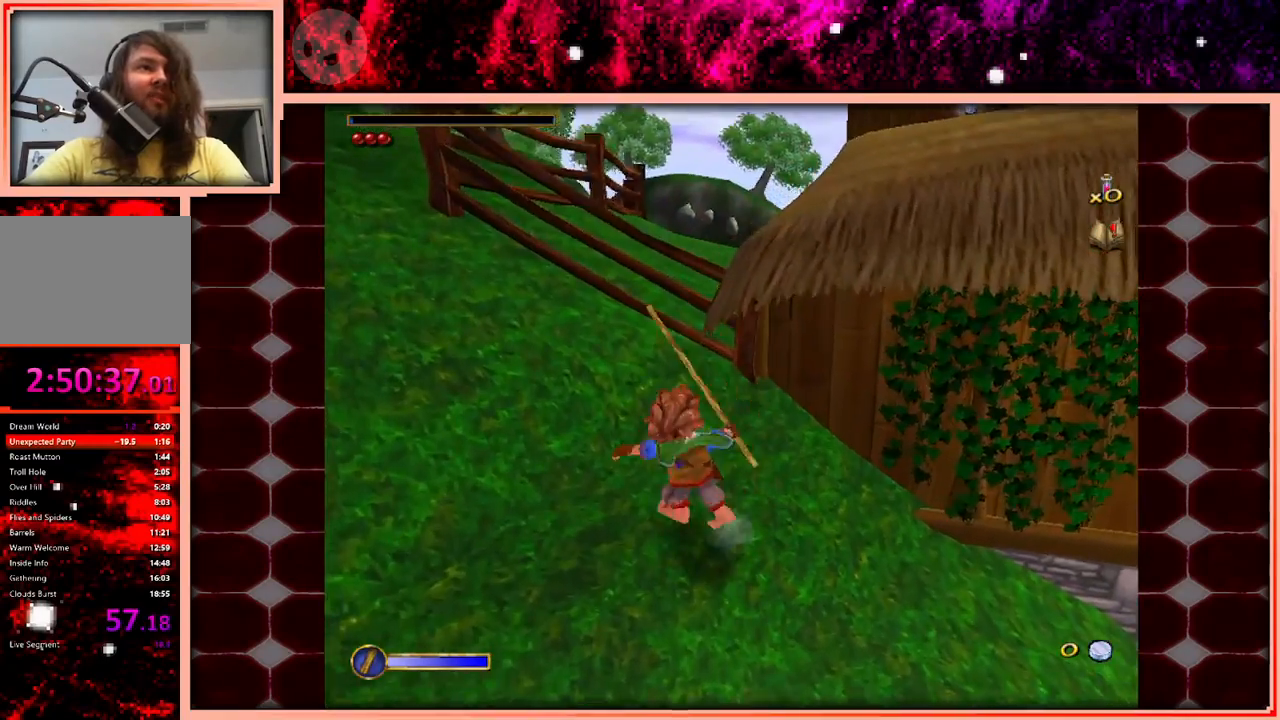
{"keys": ["a"], "events": [[83, "w", "up"], [183, "space", "down"], [366, "space", "up"]]}
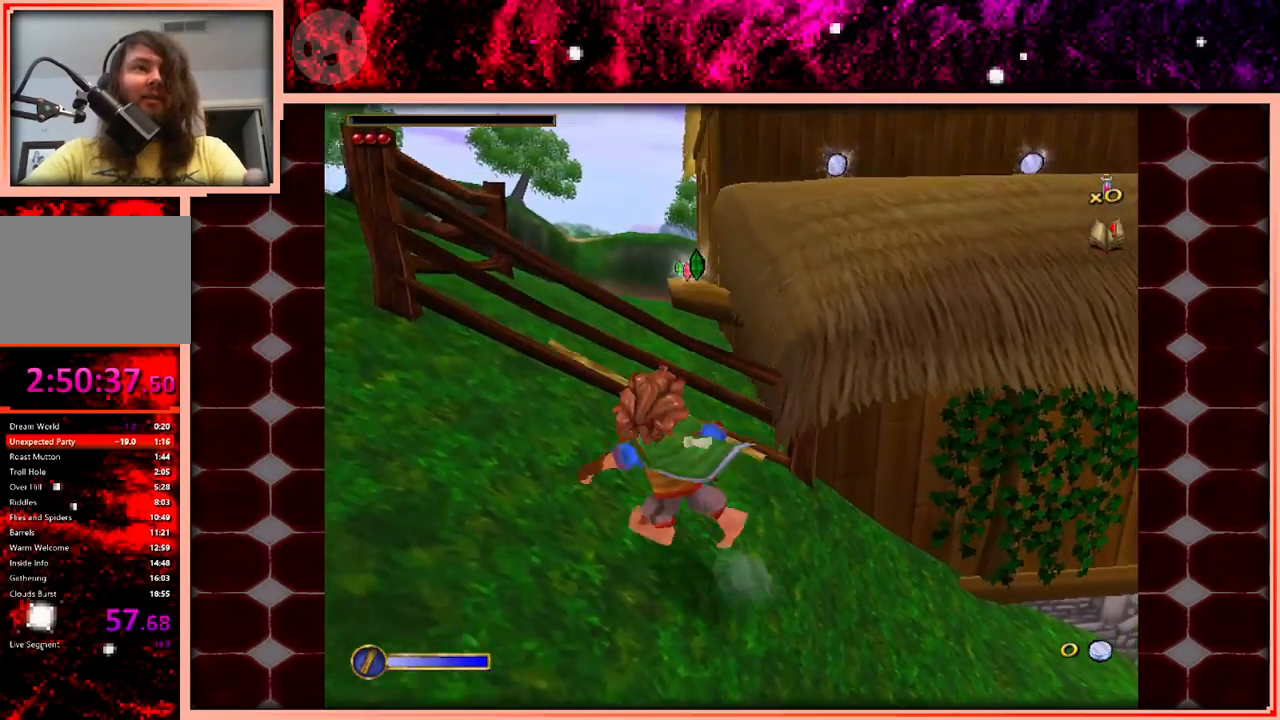
{"keys": ["space", "w"], "events": [[283, "a", "up"], [383, "w", "down"], [483, "space", "down"]]}
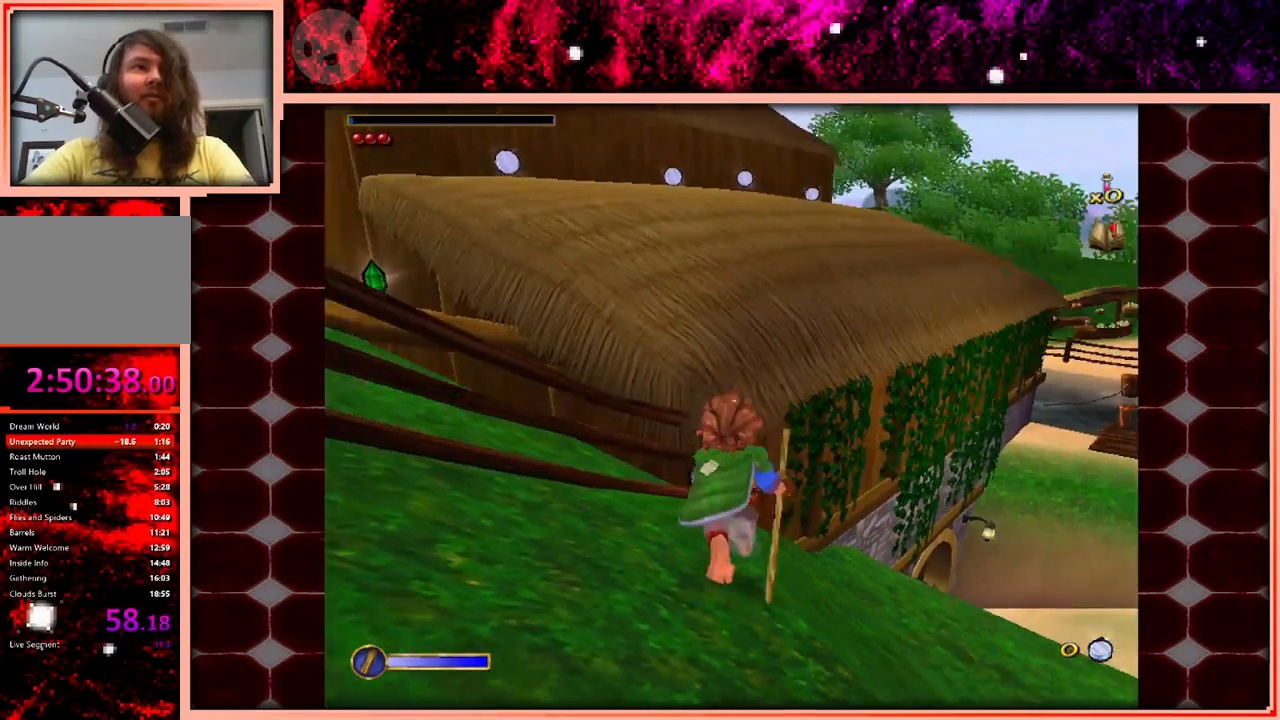
{"keys": ["w"], "events": [[216, "space", "up"]]}
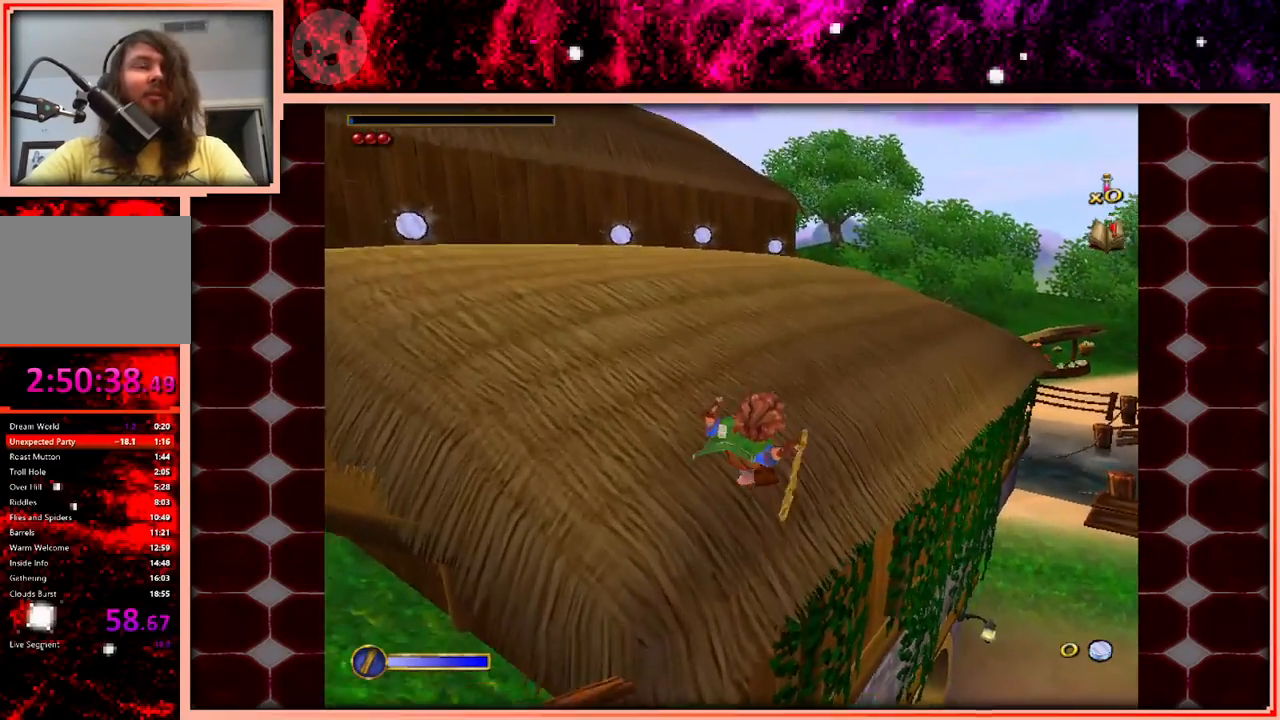
{"keys": ["w"], "events": []}
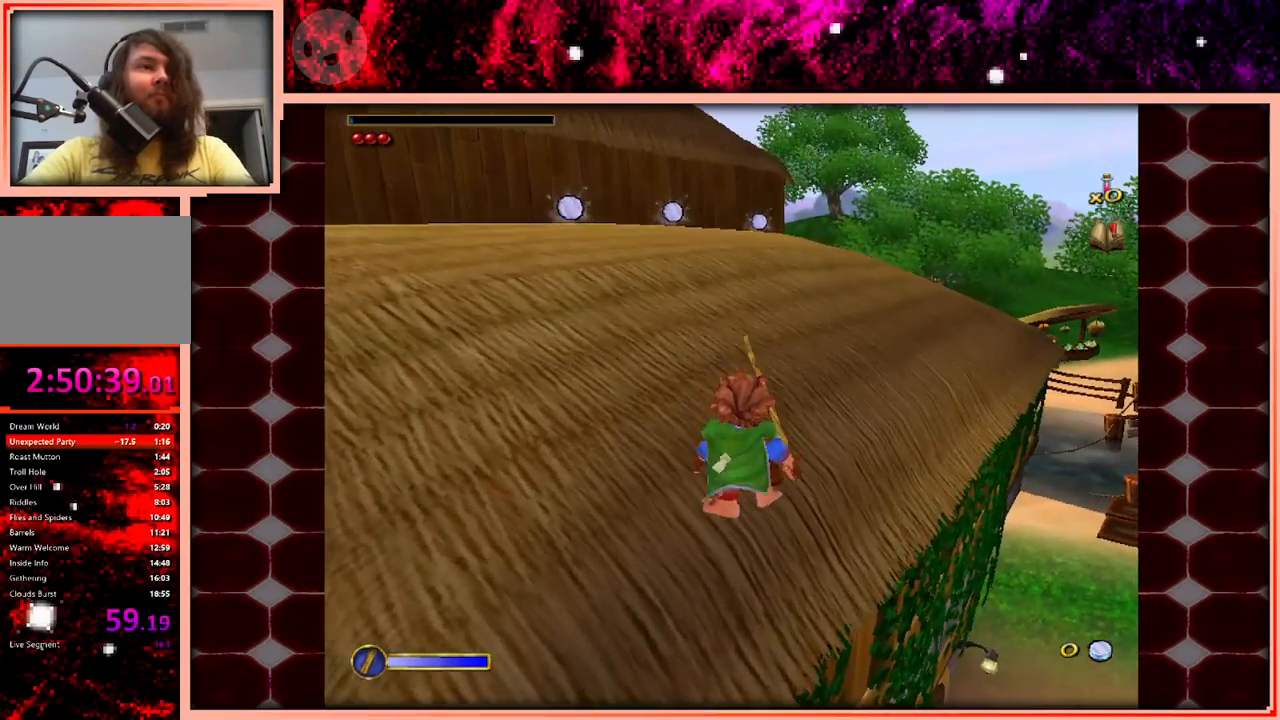
{"keys": ["space", "w"], "events": [[483, "space", "down"]]}
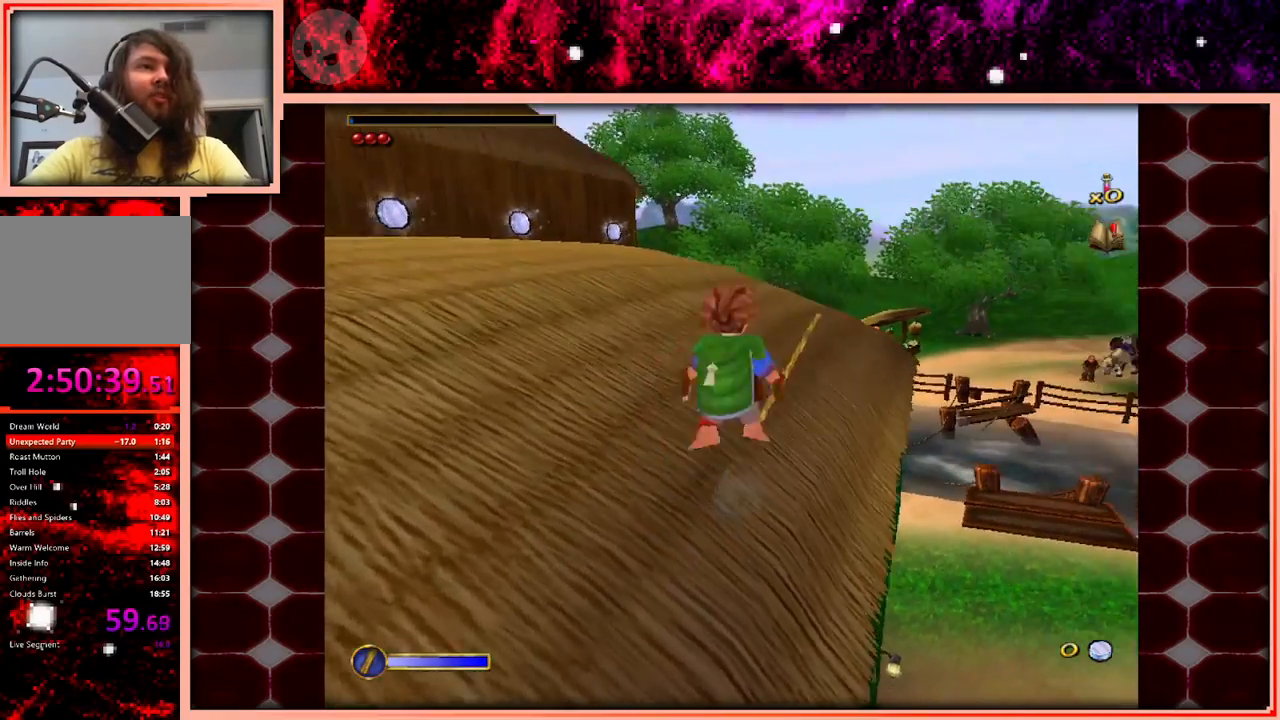
{"keys": ["w"], "events": [[66, "space", "up"], [300, "a", "down"], [400, "a", "up"]]}
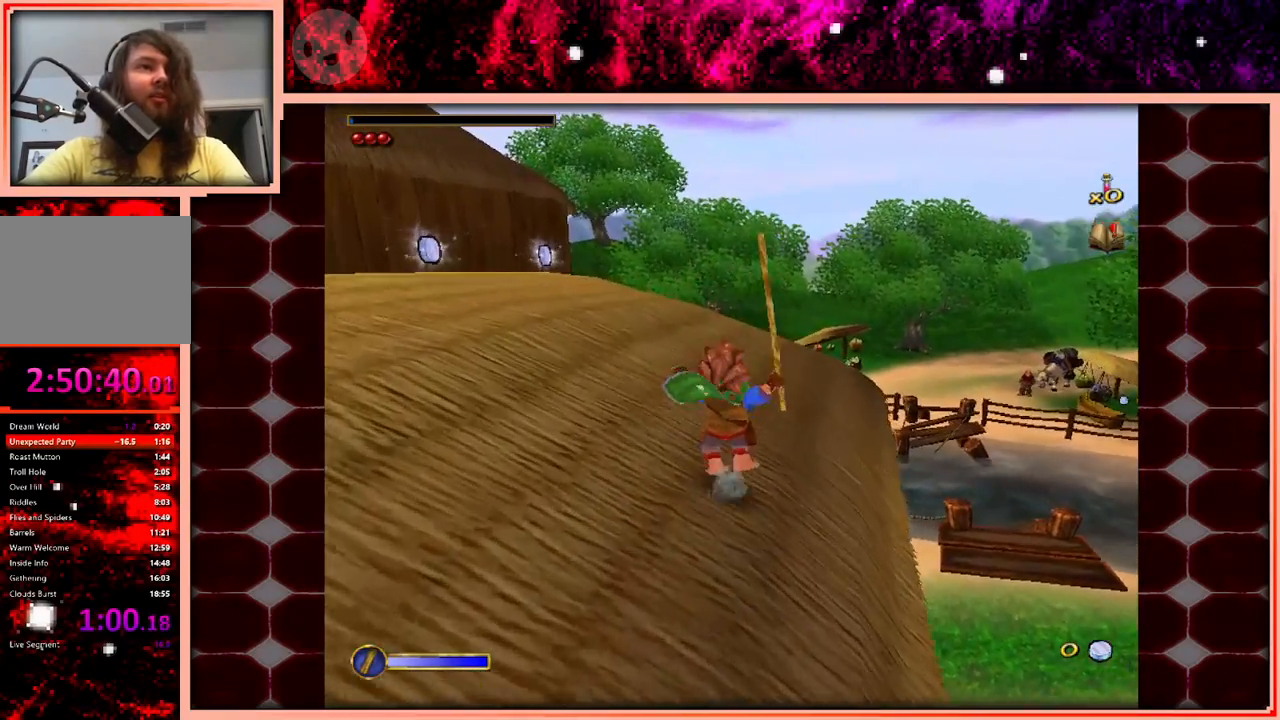
{"keys": ["w"], "events": []}
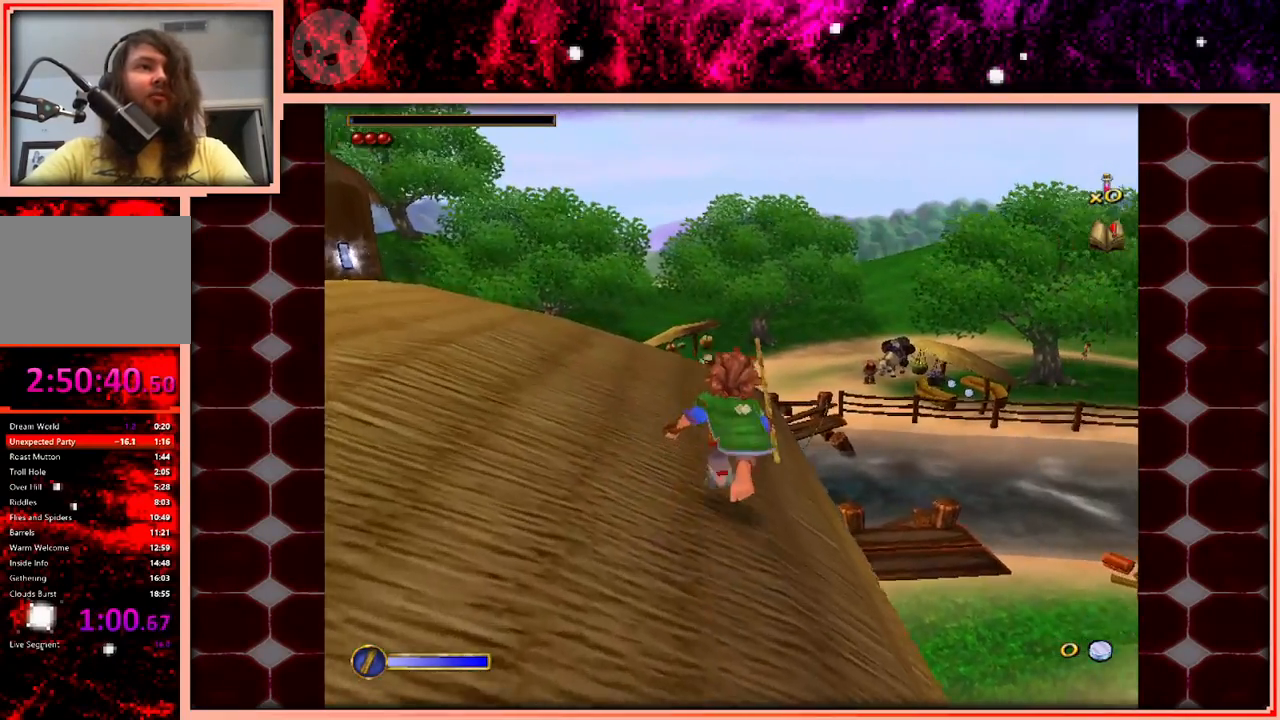
{"keys": ["w"], "events": [[100, "space", "down"], [333, "space", "up"]]}
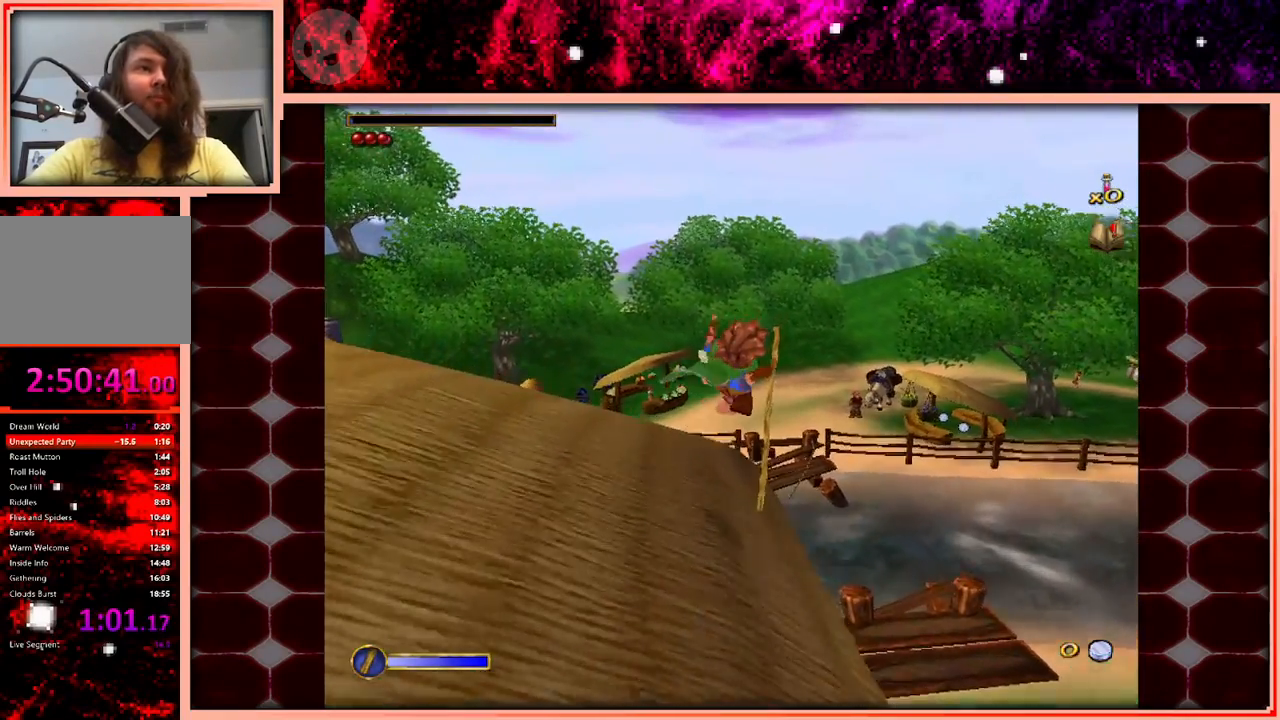
{"keys": ["w"], "events": []}
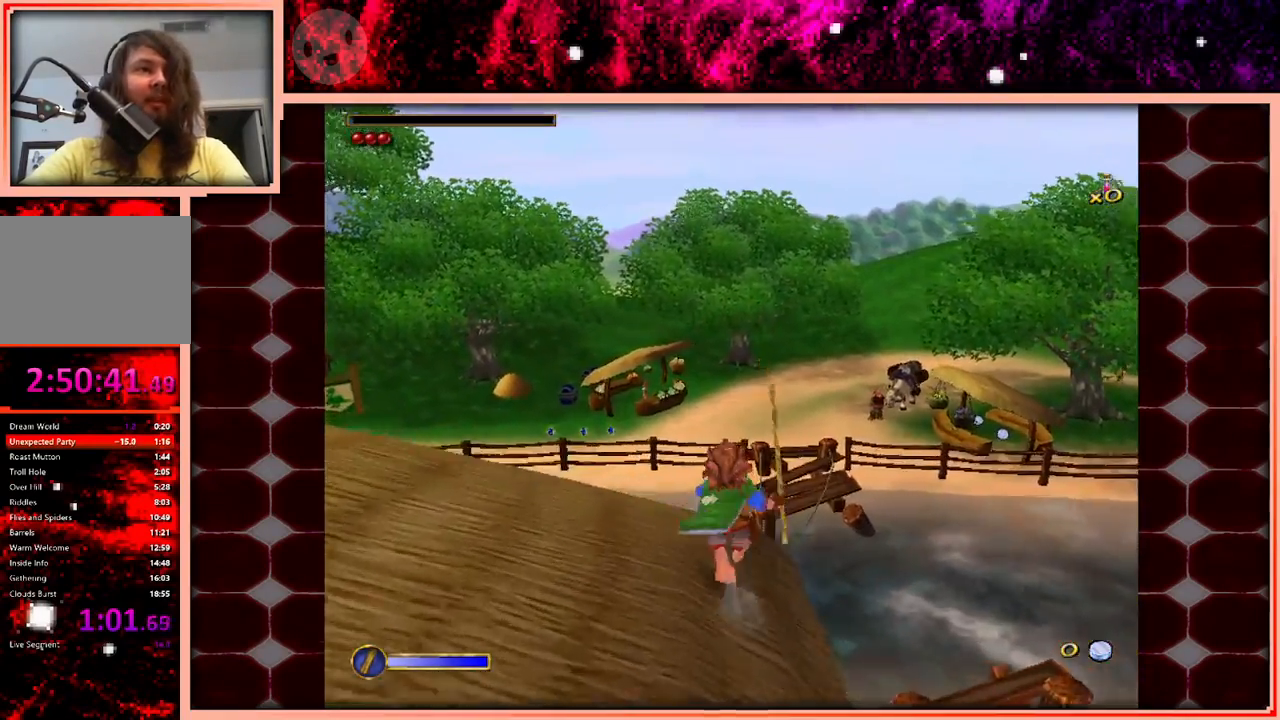
{"keys": ["w"], "events": []}
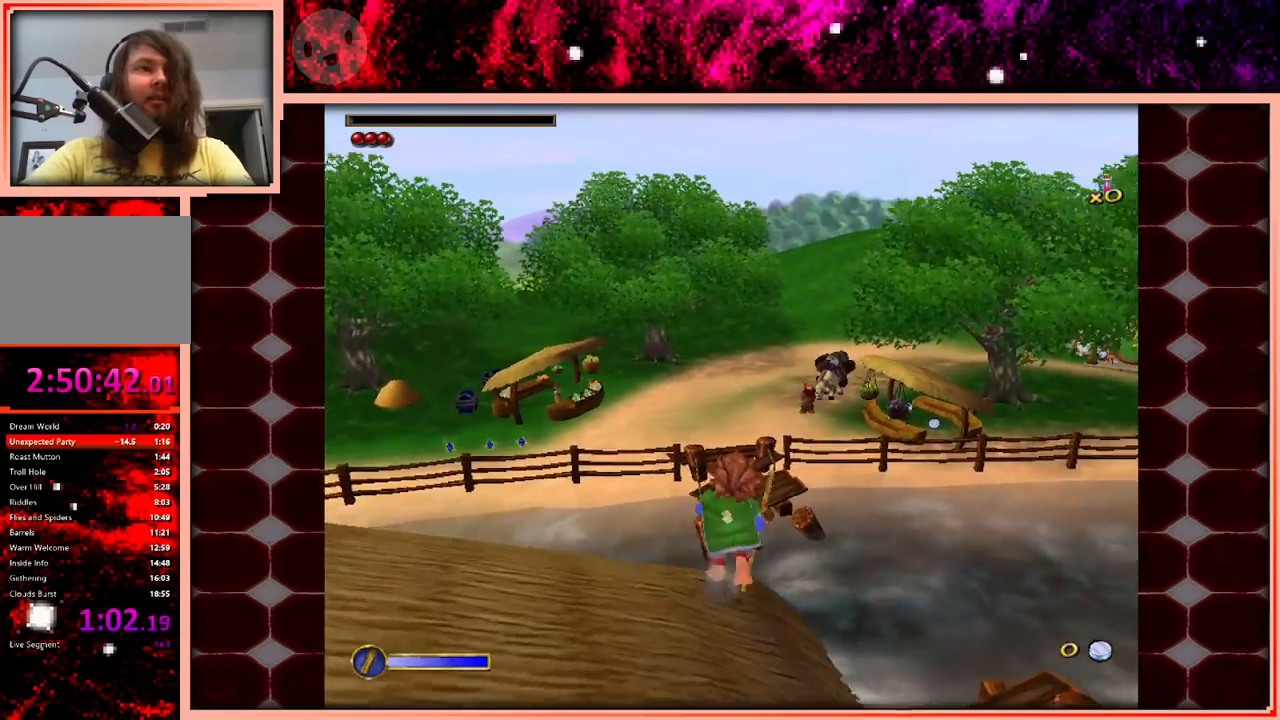
{"keys": ["w"], "events": [[16, "space", "down"], [333, "space", "up"]]}
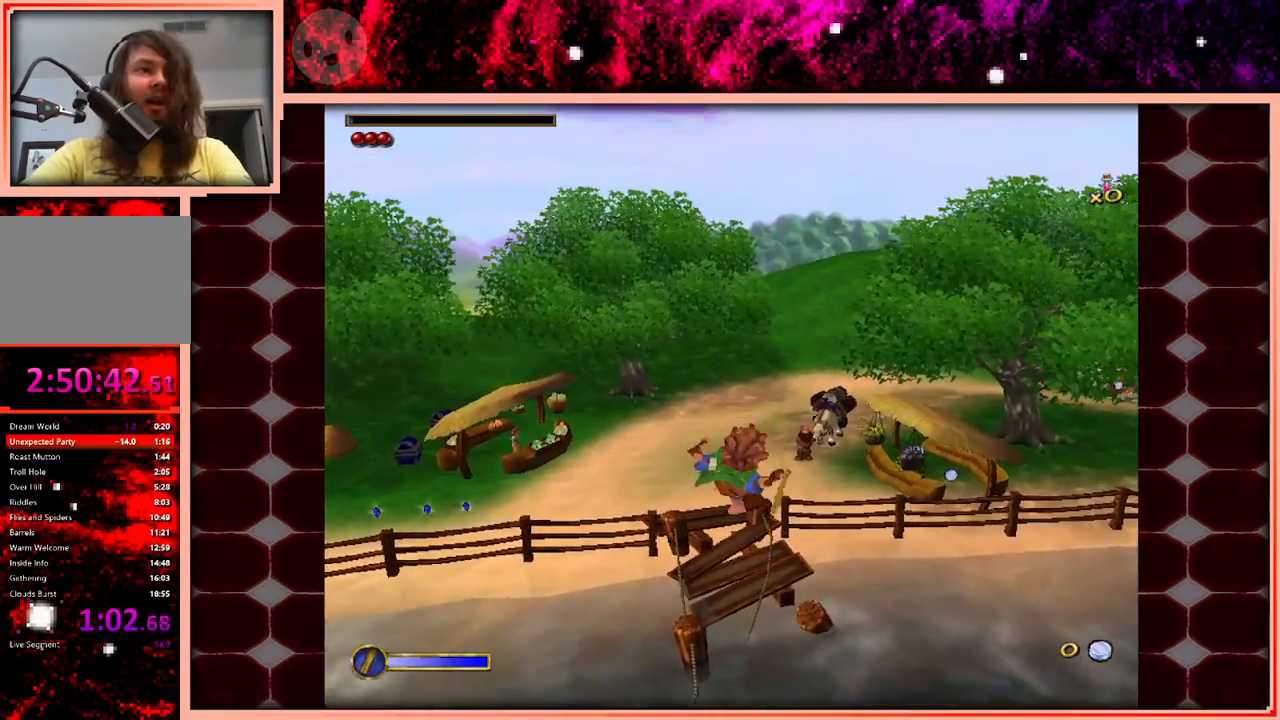
{"keys": ["w"], "events": [[350, "space", "down"], [416, "space", "up"]]}
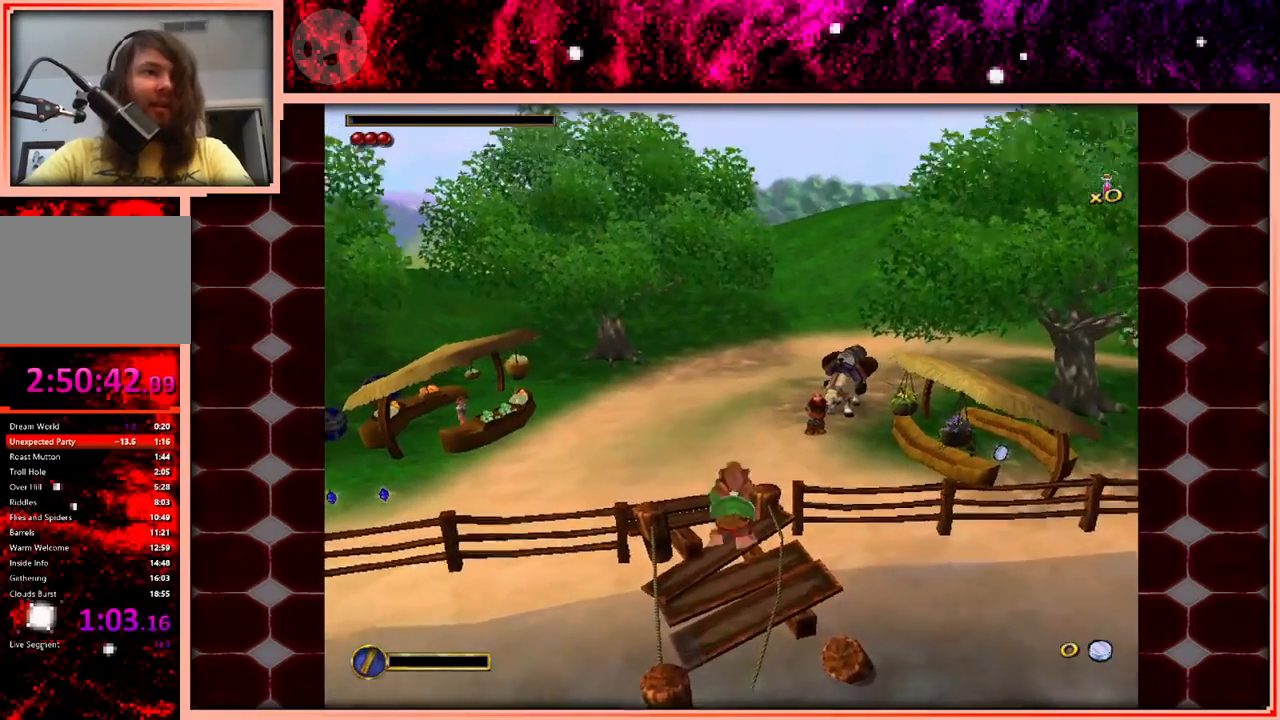
{"keys": ["w"], "events": [[50, "space", "down"], [133, "space", "up"], [233, "space", "down"], [316, "space", "up"], [416, "space", "down"], [466, "space", "up"]]}
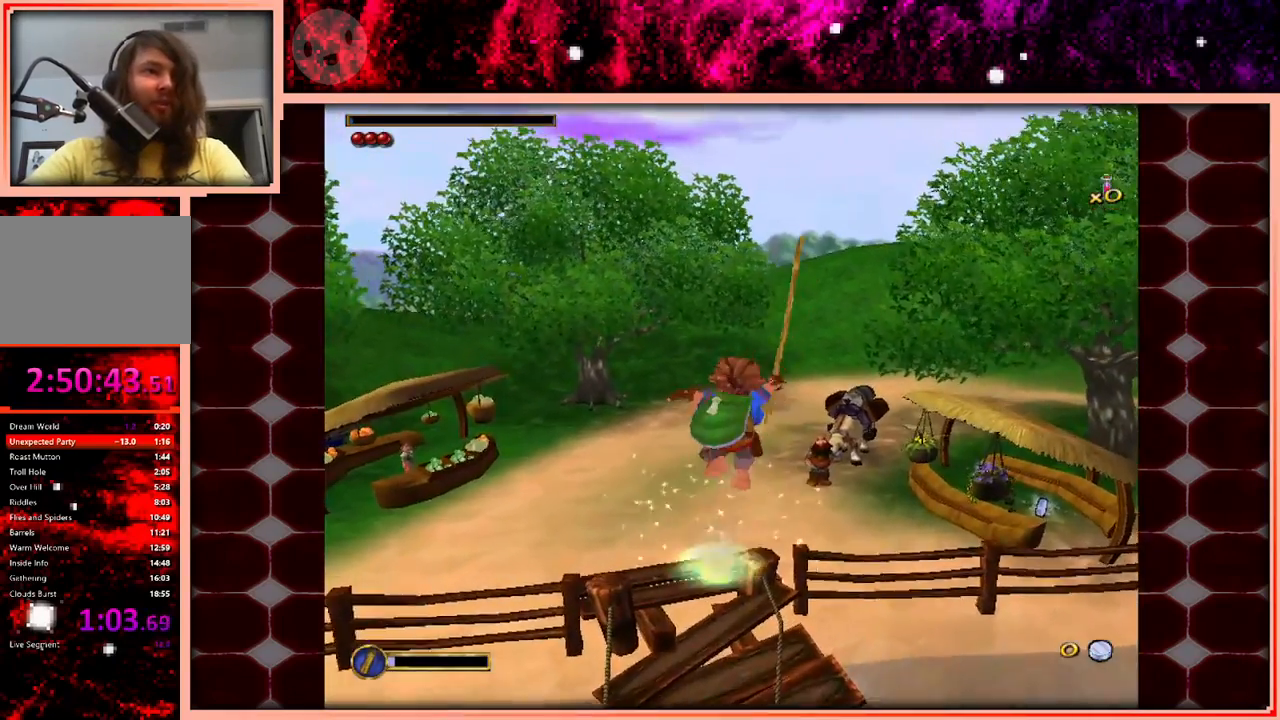
{"keys": ["w"], "events": [[150, "a", "down"], [283, "a", "up"]]}
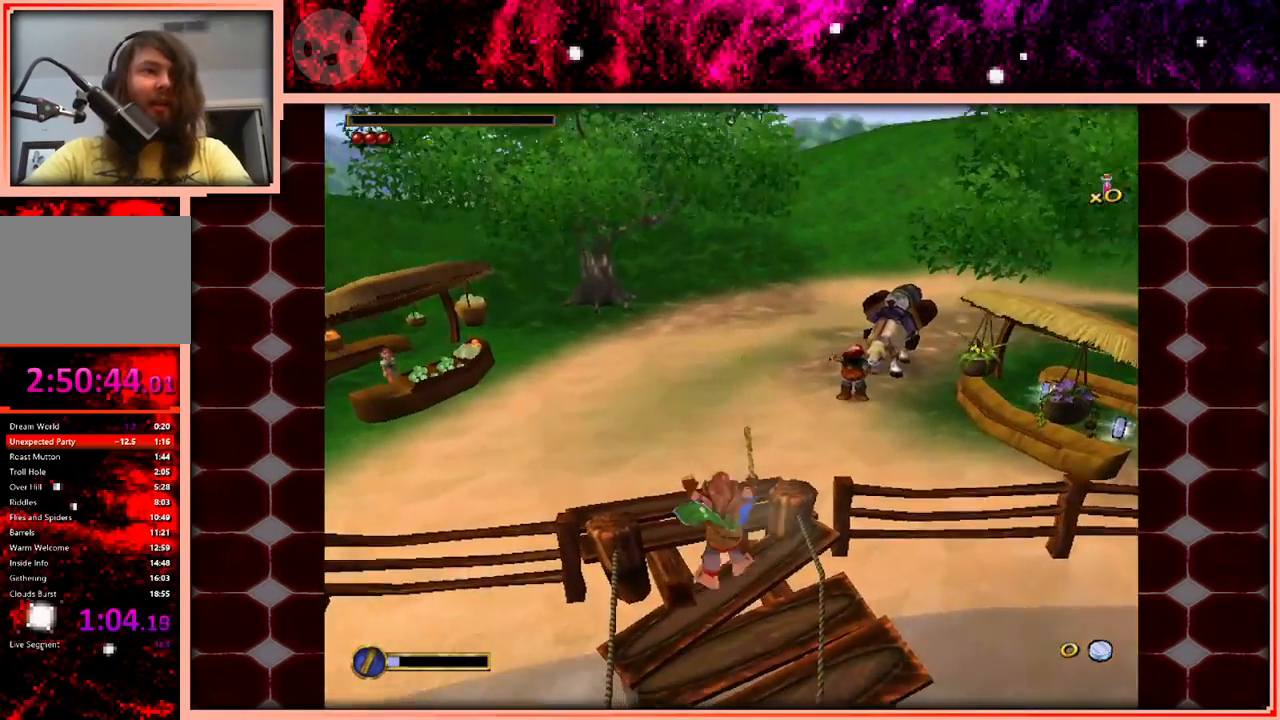
{"keys": ["w"], "events": [[266, "space", "down"], [400, "space", "up"]]}
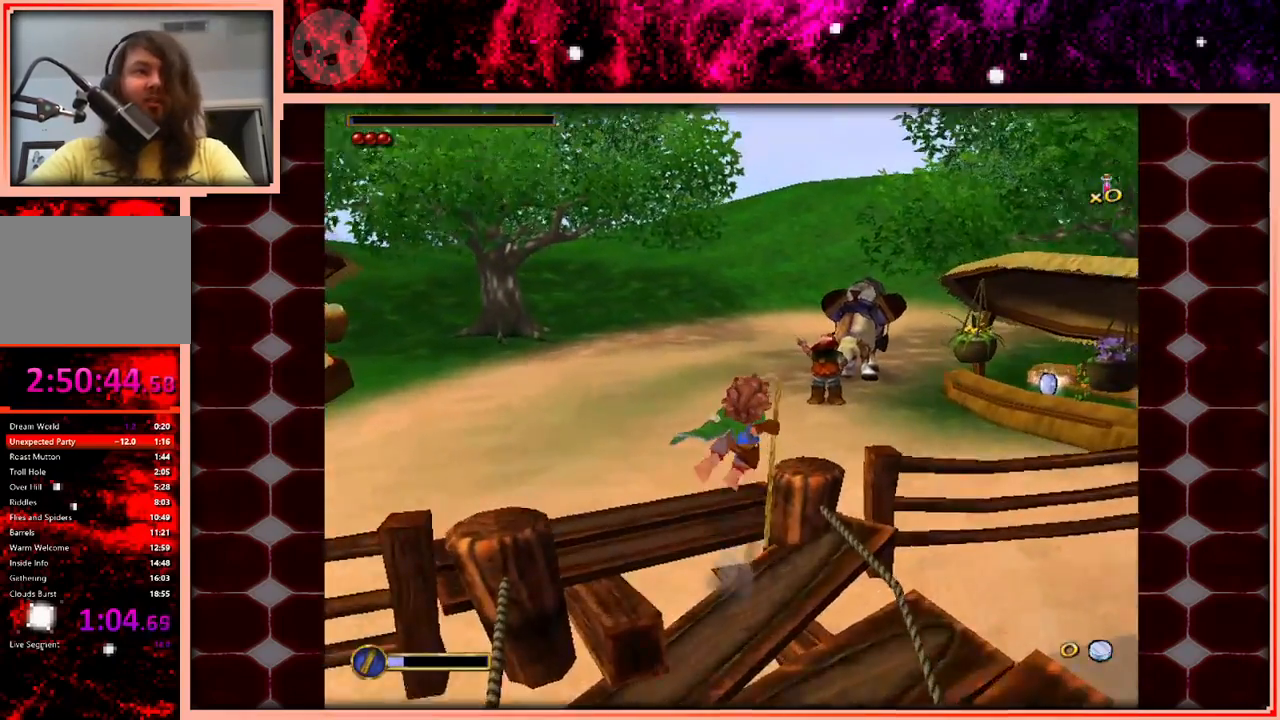
{"keys": [], "events": [[33, "w", "up"]]}
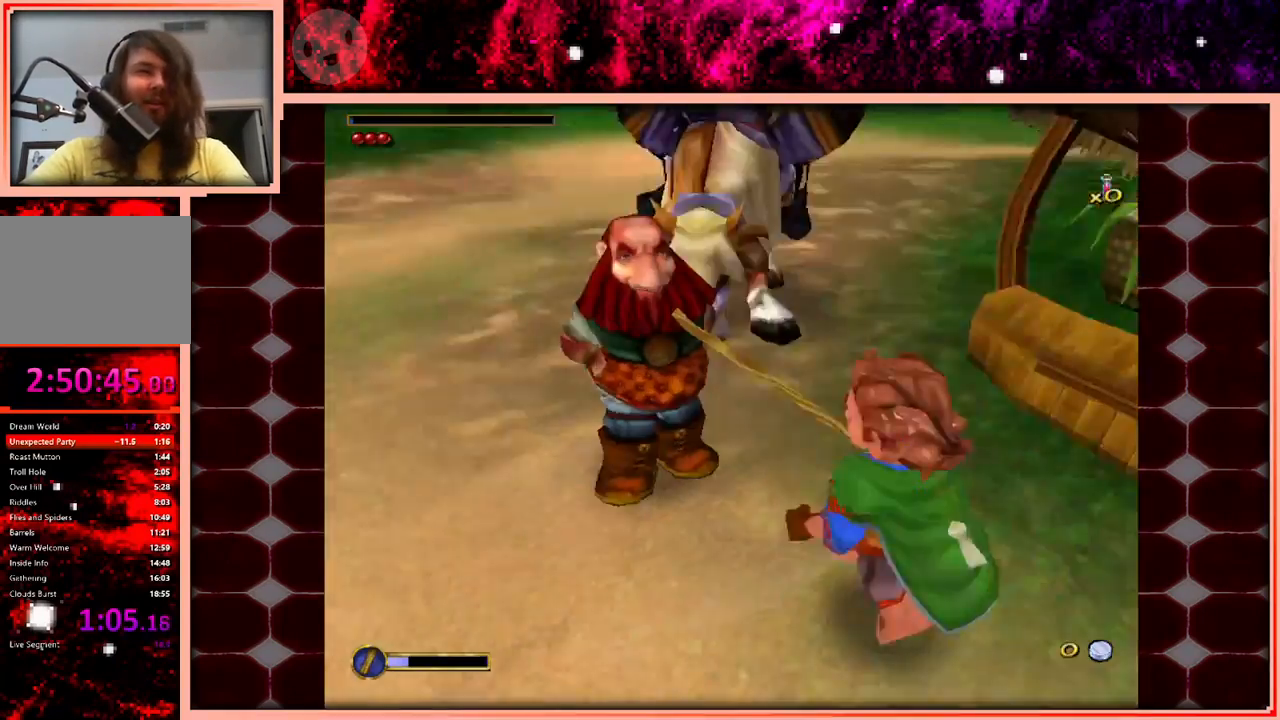
{"keys": ["w"], "events": [[333, "w", "down"]]}
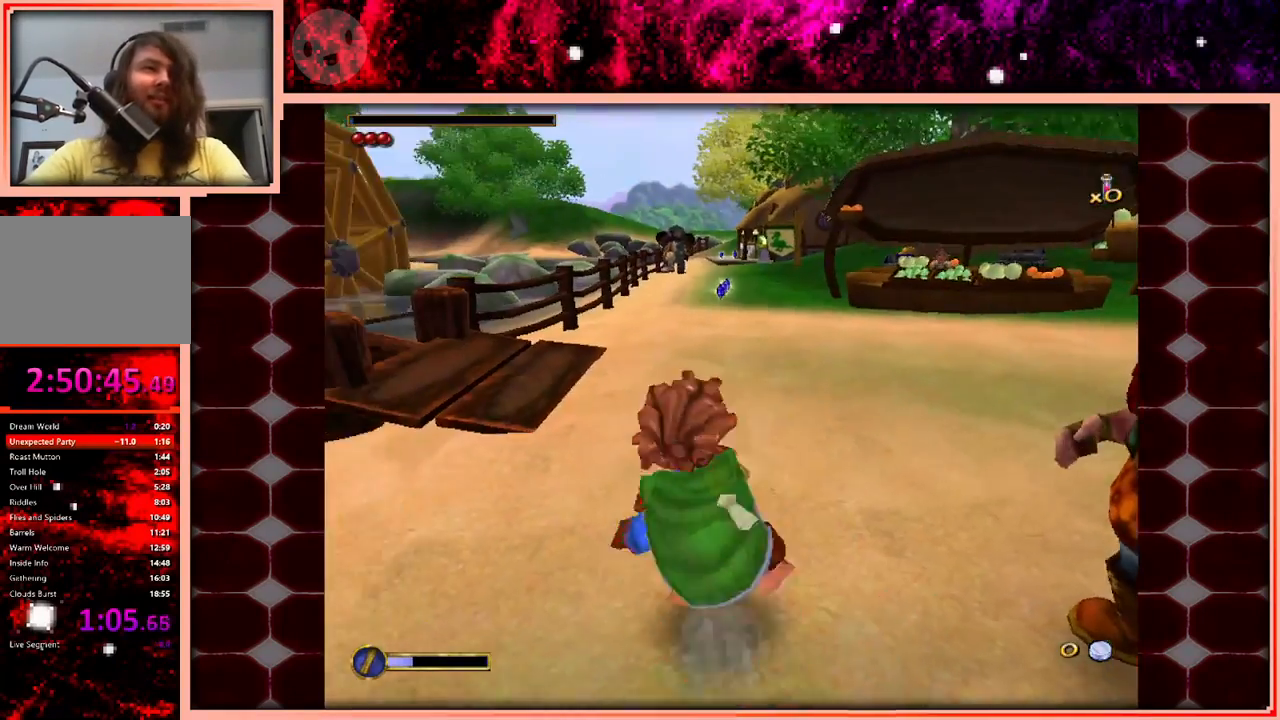
{"keys": ["w"], "events": [[33, "space", "down"], [166, "space", "up"]]}
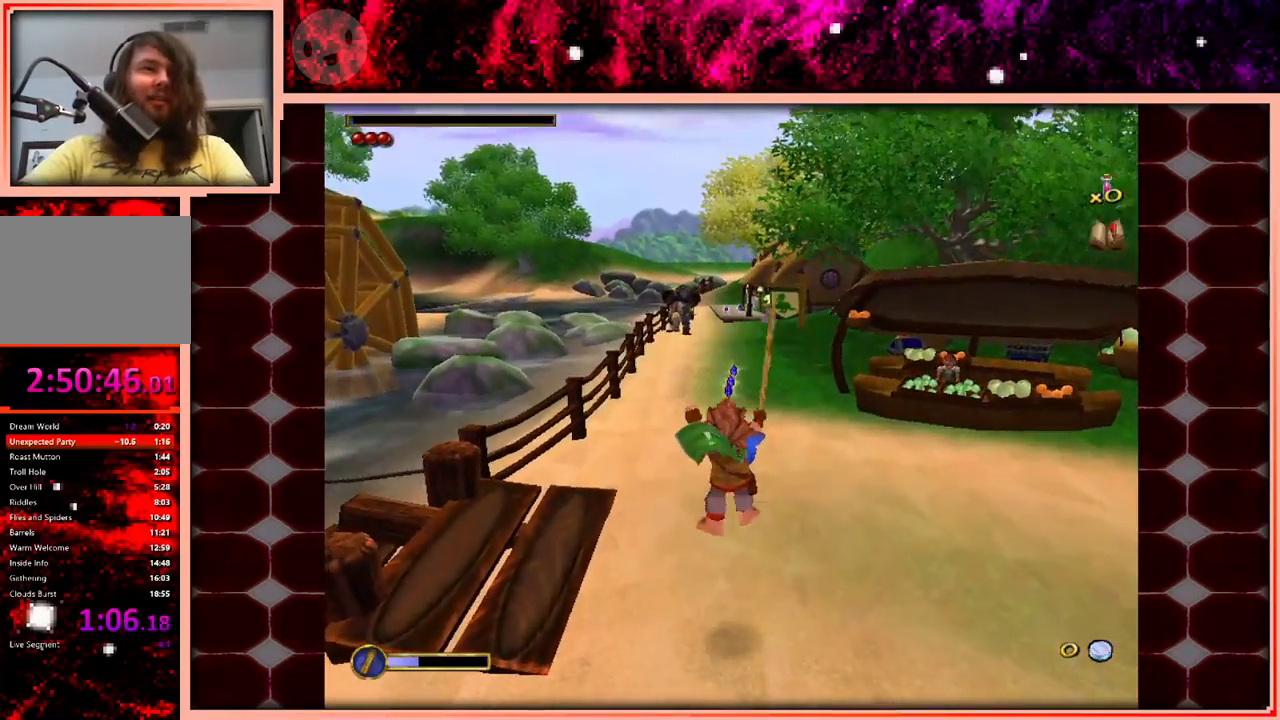
{"keys": ["w"], "events": []}
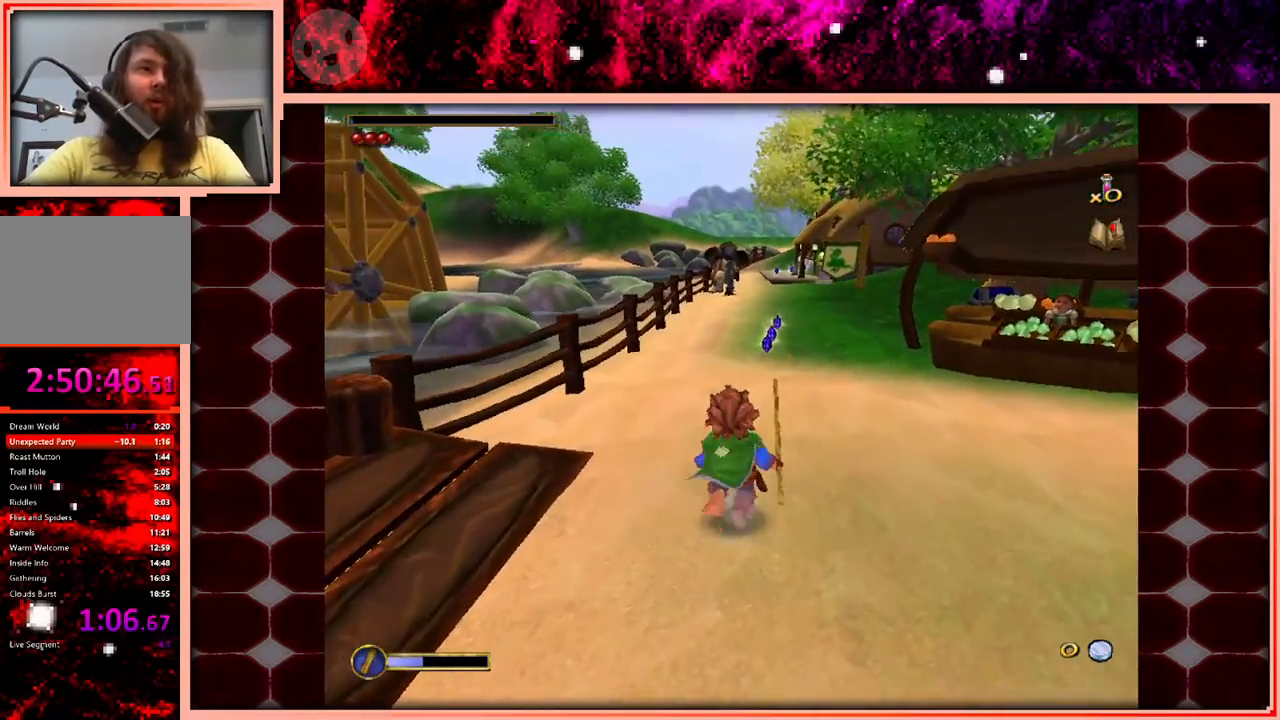
{"keys": ["w"], "events": [[150, "space", "down"], [300, "space", "up"]]}
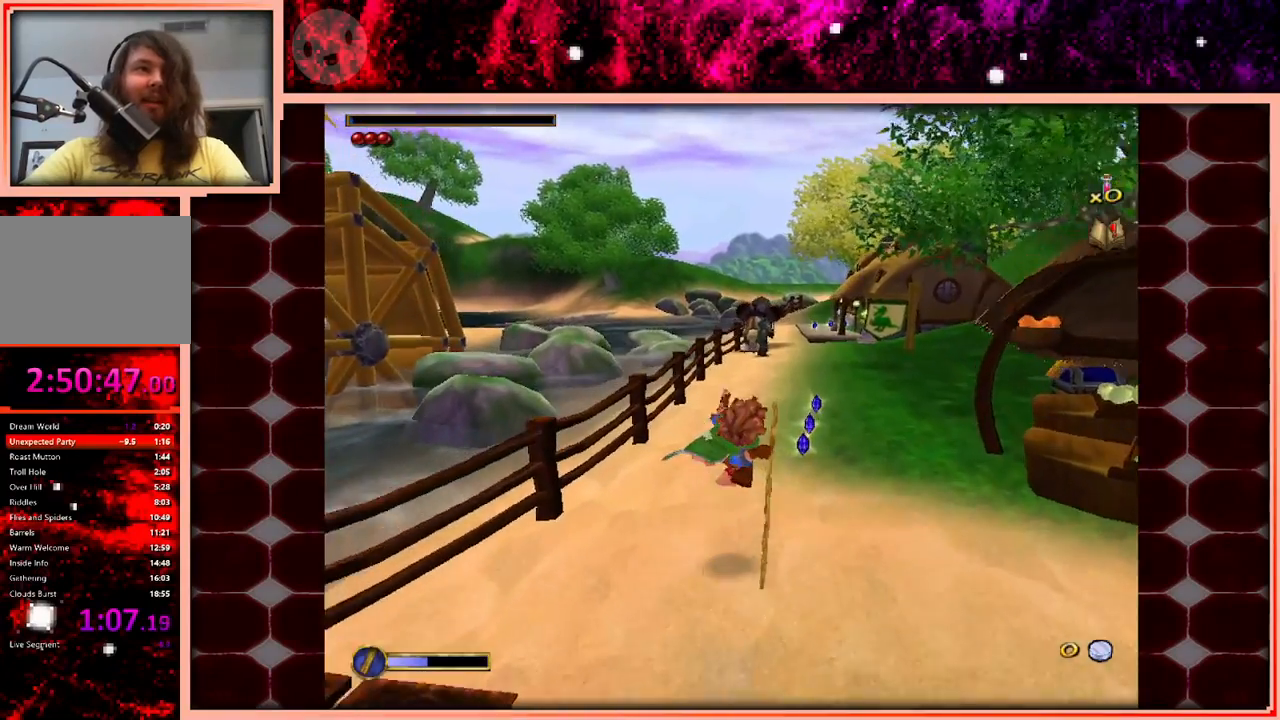
{"keys": ["w"], "events": []}
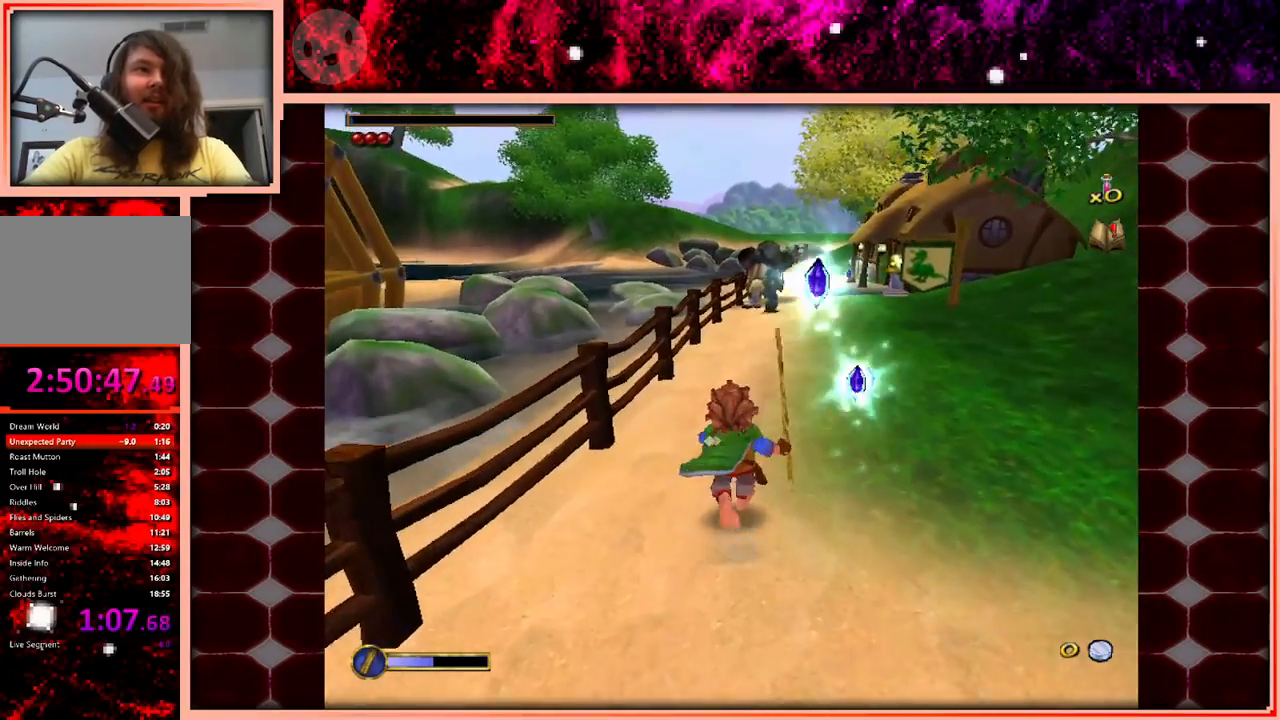
{"keys": ["w"], "events": [[33, "space", "down"], [233, "space", "up"]]}
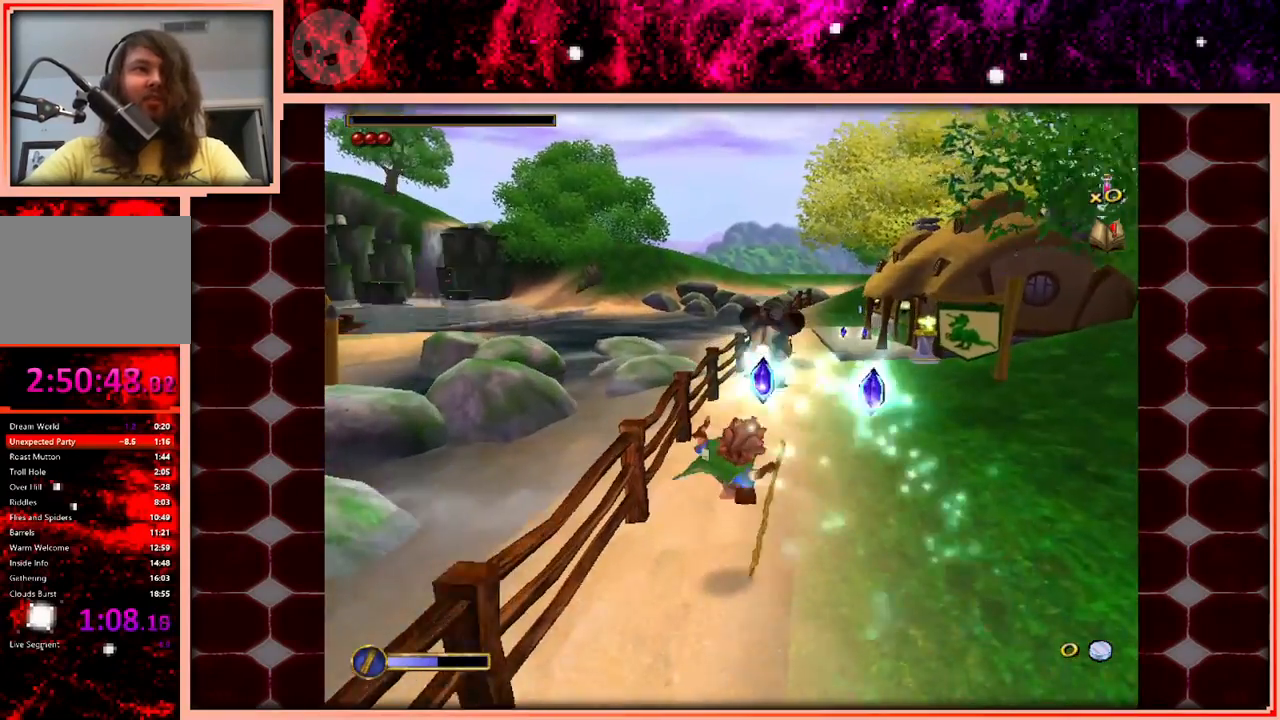
{"keys": ["space", "w"], "events": [[383, "space", "down"]]}
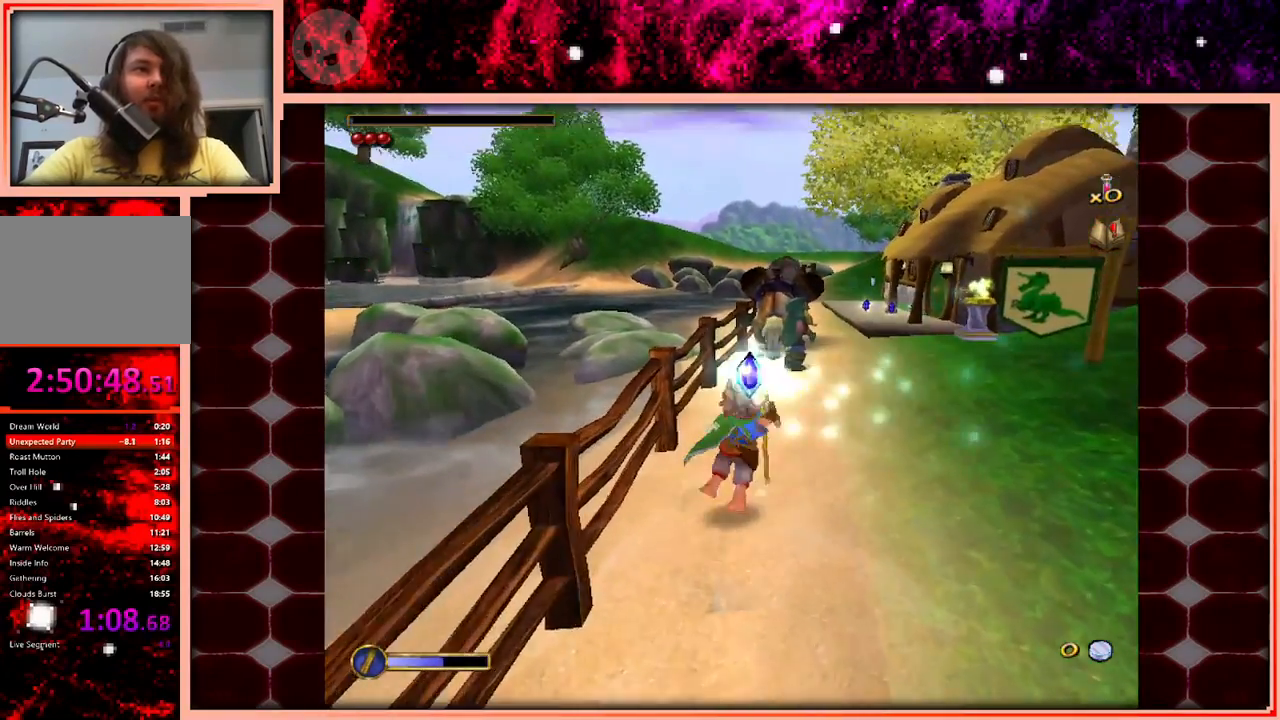
{"keys": ["w"], "events": [[33, "space", "up"], [166, "d", "down"], [350, "d", "up"]]}
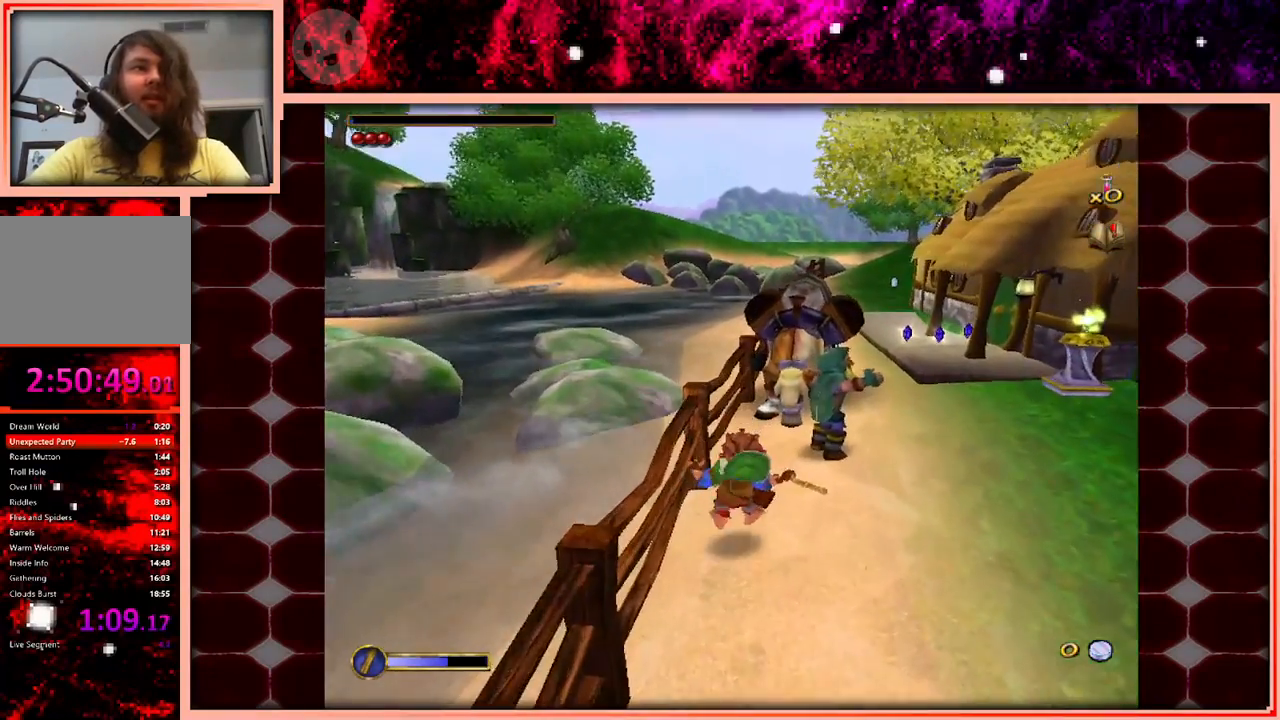
{"keys": ["d", "w"], "events": [[133, "space", "down"], [183, "d", "down"], [266, "space", "up"]]}